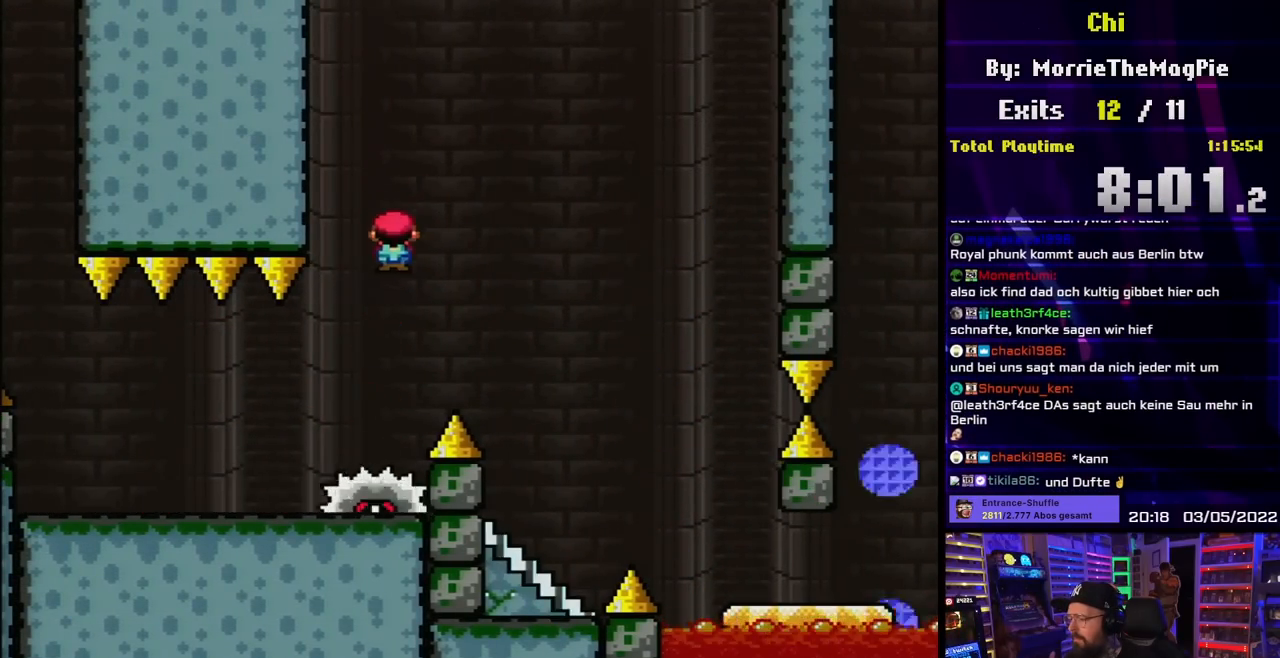
Gameplay with a controller (Nintendo layout); each line is a JSON object with the inputs held at the frame after it. "events" lists button and stick changes between this image and that frame as [ms after this image, input, new state], when the widget could be followed in between. Not read: L3 R3.
{"buttons": ["A", "X"], "events": [[83, "DPAD_RIGHT", "up"]]}
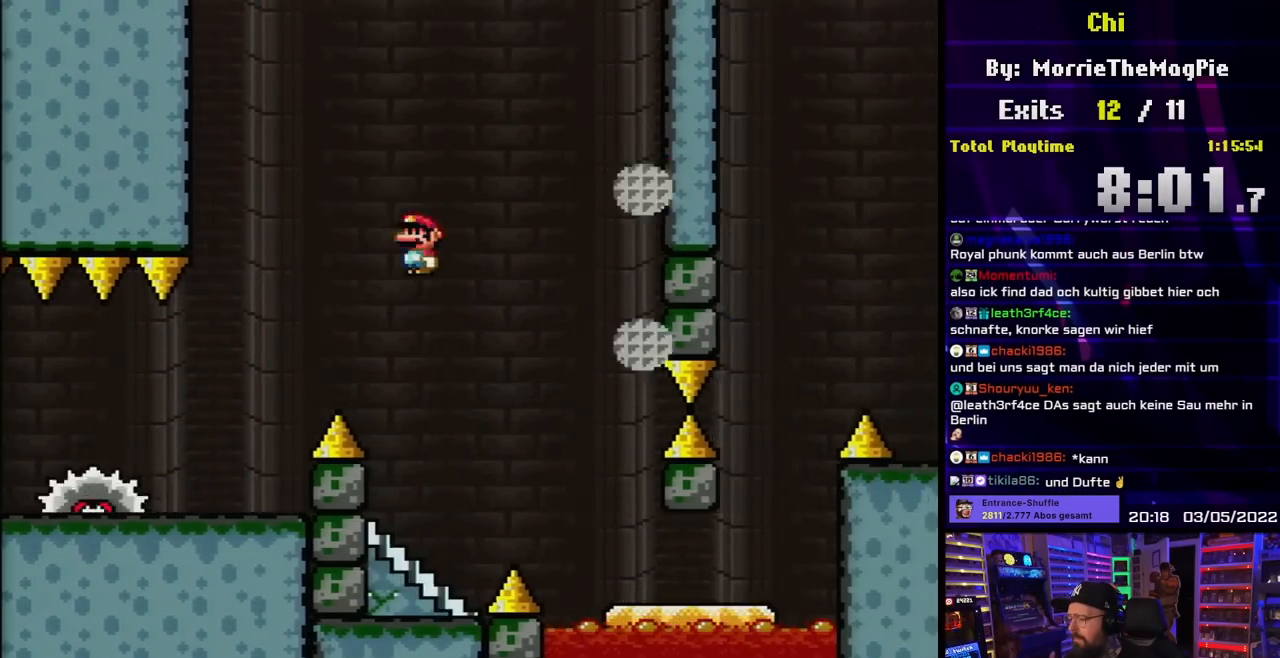
{"buttons": ["B", "Y", "DPAD_RIGHT"], "events": [[50, "DPAD_LEFT", "down"], [150, "A", "up"], [167, "Y", "down"], [200, "X", "up"], [233, "DPAD_LEFT", "up"], [383, "DPAD_RIGHT", "down"], [450, "B", "down"]]}
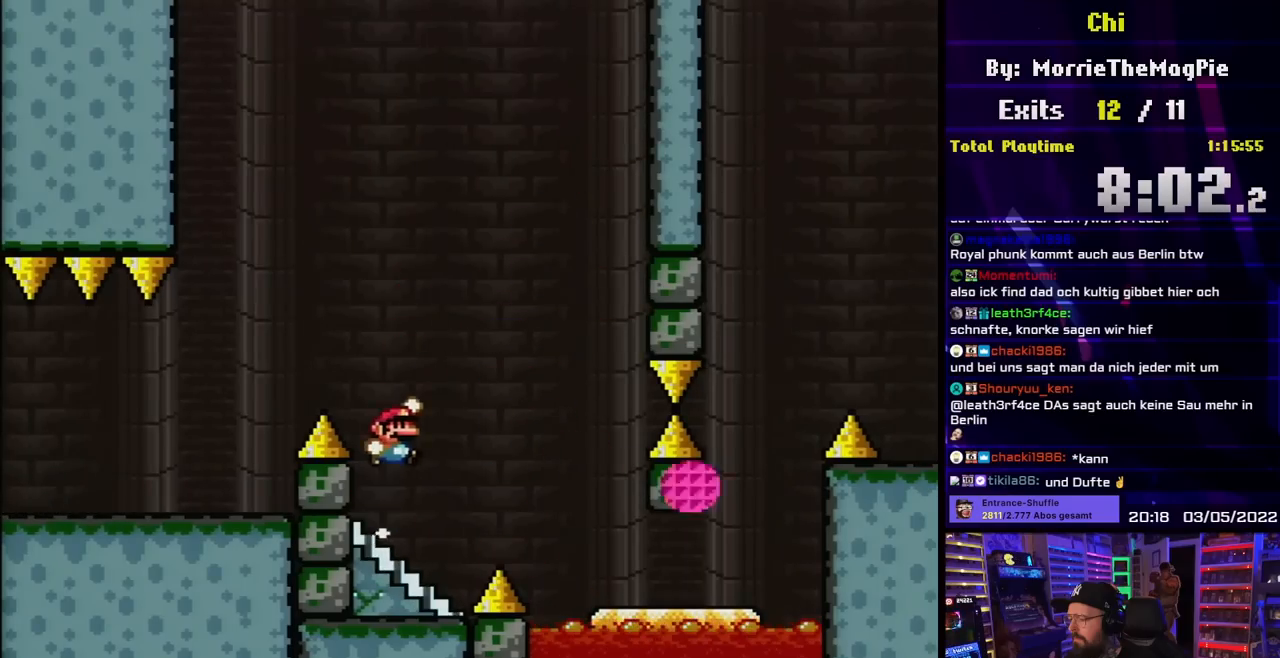
{"buttons": ["B", "Y"], "events": [[17, "DPAD_RIGHT", "up"], [150, "DPAD_LEFT", "down"], [250, "DPAD_LEFT", "up"], [333, "DPAD_RIGHT", "down"], [467, "DPAD_RIGHT", "up"]]}
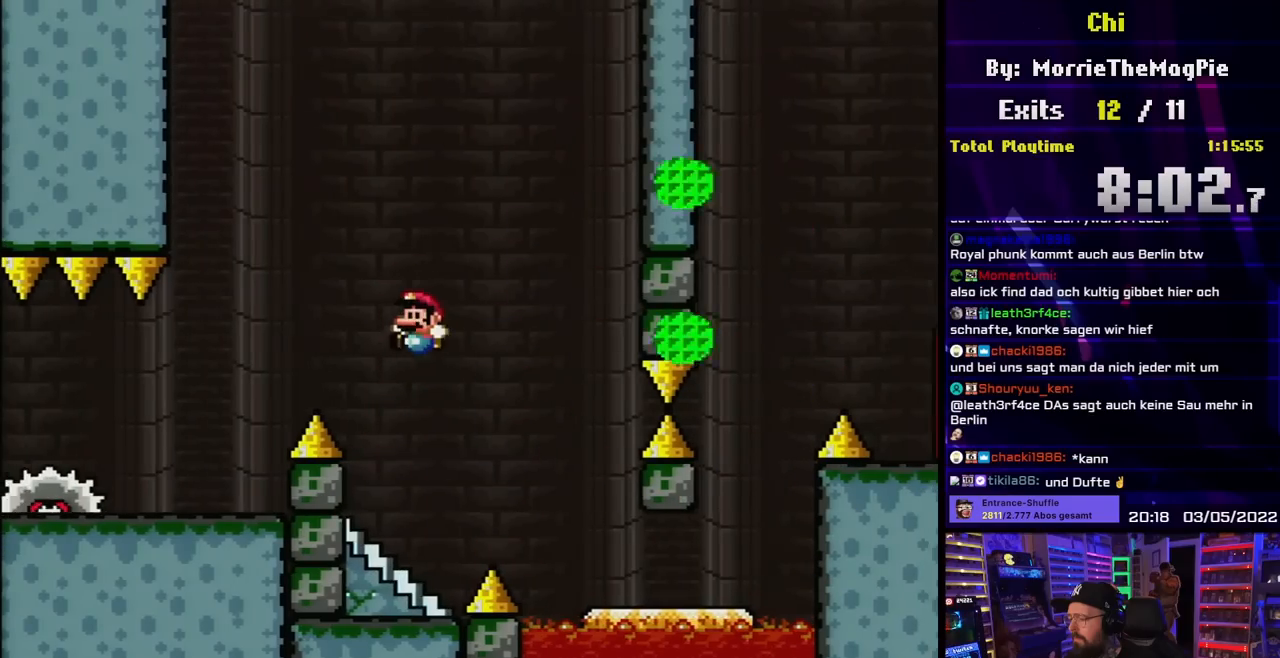
{"buttons": ["Y", "DPAD_RIGHT"], "events": [[33, "DPAD_LEFT", "down"], [150, "DPAD_LEFT", "up"], [217, "B", "up"], [350, "DPAD_RIGHT", "down"], [400, "B", "down"], [500, "B", "up"]]}
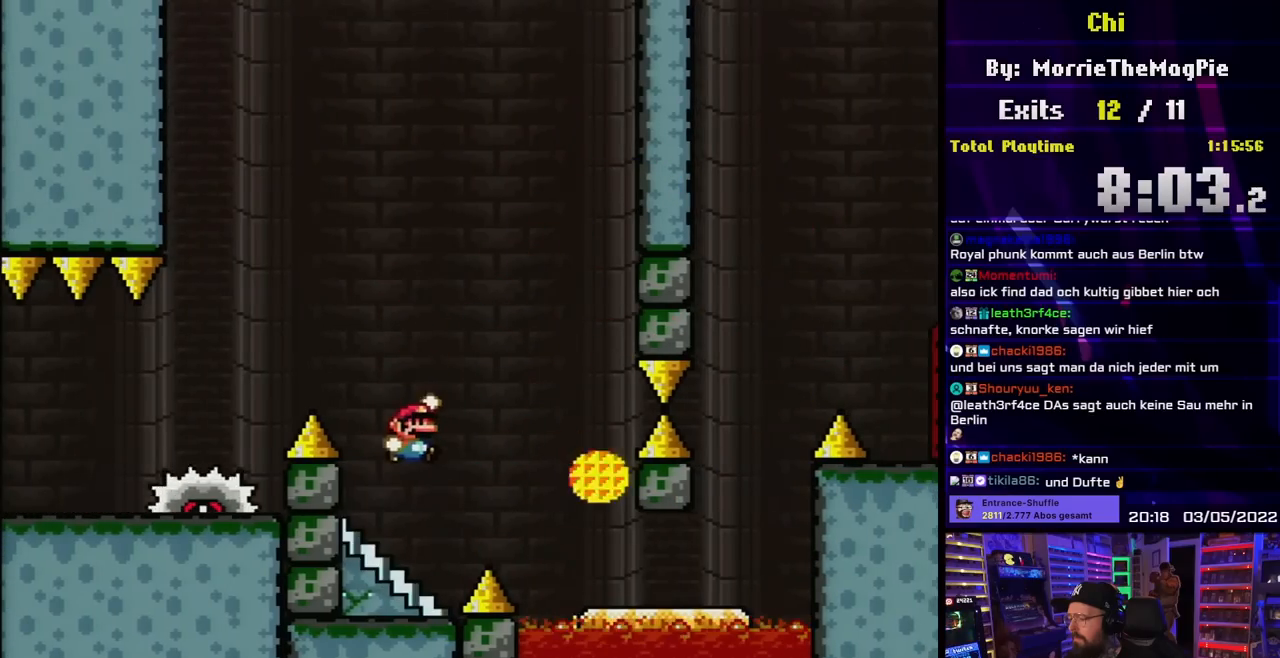
{"buttons": ["Y", "DPAD_RIGHT"], "events": [[317, "DPAD_RIGHT", "up"], [433, "DPAD_RIGHT", "down"]]}
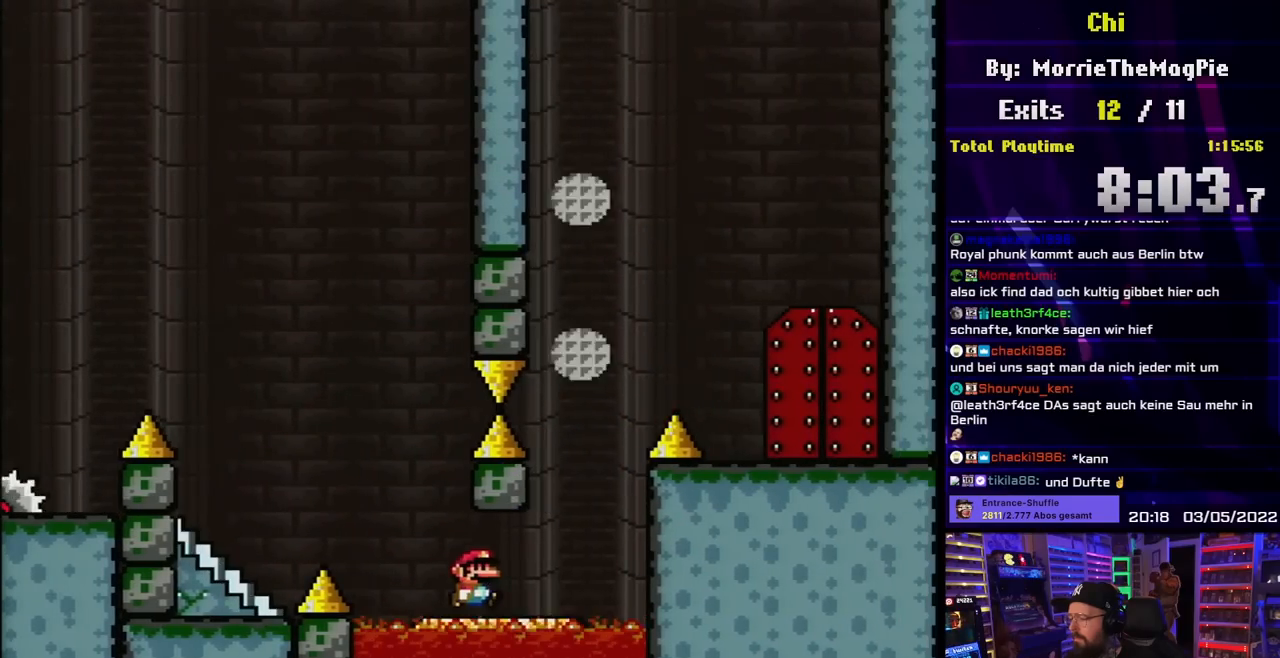
{"buttons": ["B", "Y", "DPAD_RIGHT"], "events": [[167, "B", "down"], [183, "DPAD_RIGHT", "up"], [183, "DPAD_UP", "down"], [200, "DPAD_LEFT", "down"], [200, "DPAD_UP", "up"], [283, "DPAD_LEFT", "up"], [283, "DPAD_UP", "down"], [300, "DPAD_RIGHT", "down"], [300, "DPAD_UP", "up"]]}
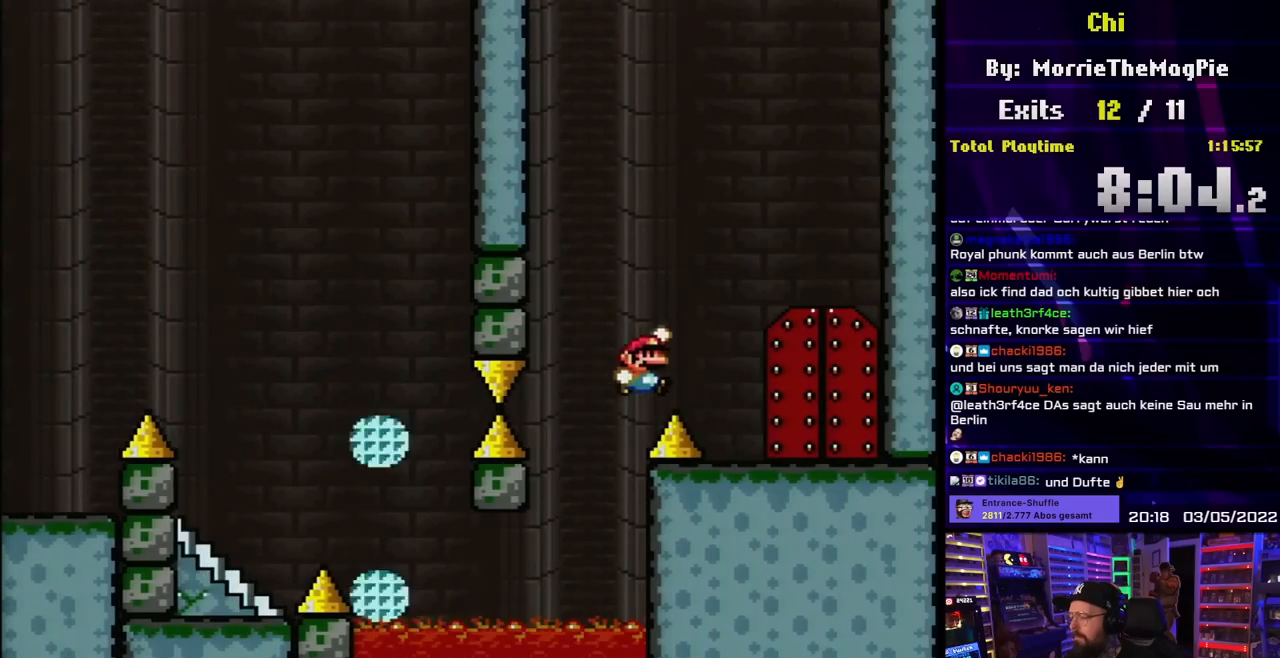
{"buttons": ["DPAD_UP"], "events": [[117, "B", "up"], [350, "DPAD_RIGHT", "up"], [400, "DPAD_UP", "down"], [433, "Y", "up"]]}
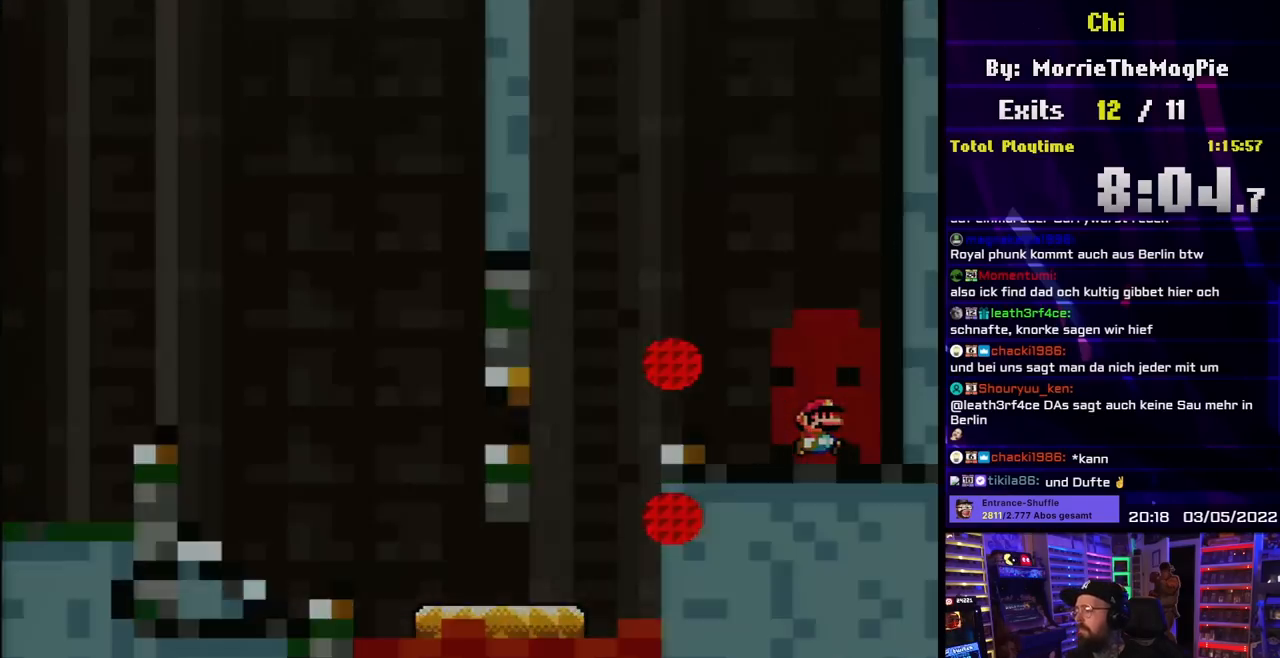
{"buttons": [], "events": [[33, "DPAD_UP", "up"]]}
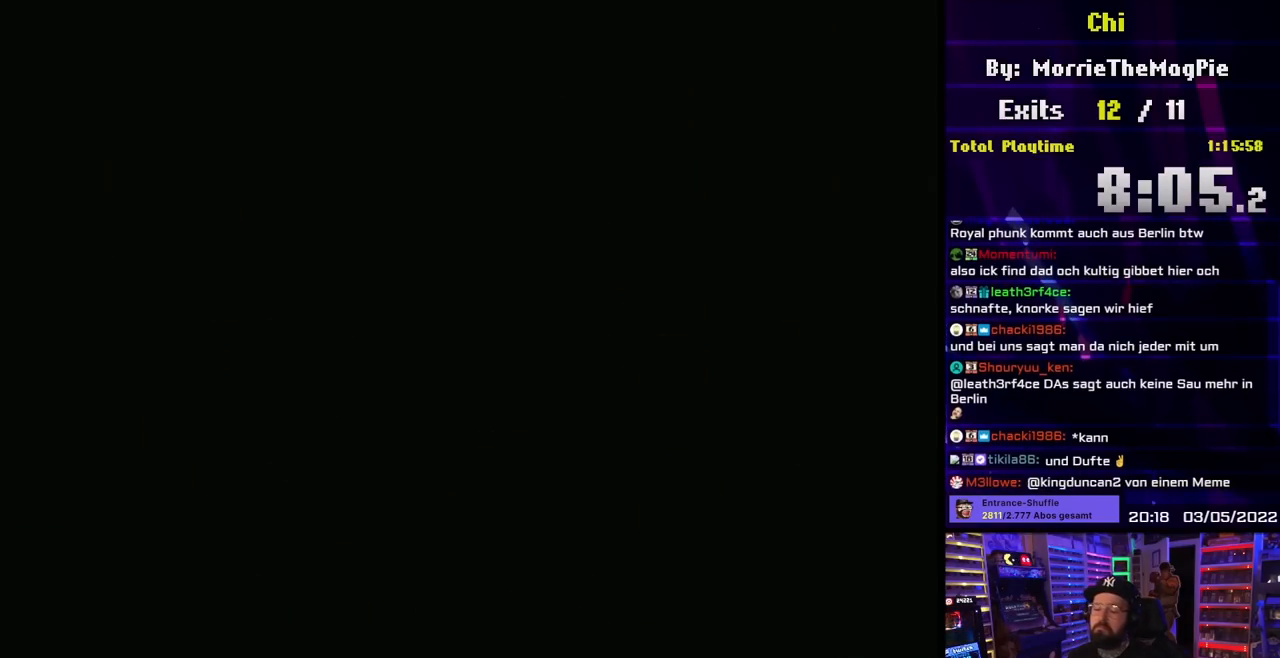
{"buttons": [], "events": []}
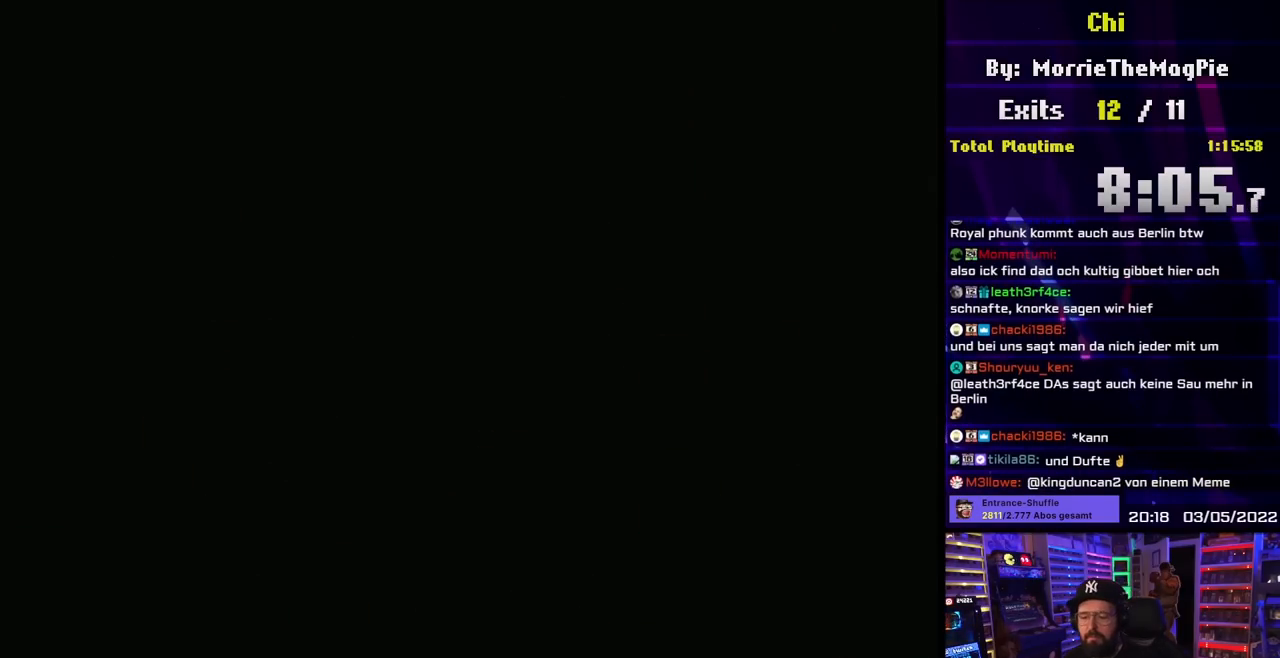
{"buttons": ["Y"], "events": [[317, "Y", "down"], [400, "B", "down"], [400, "Y", "up"], [417, "B", "up"], [417, "Y", "down"]]}
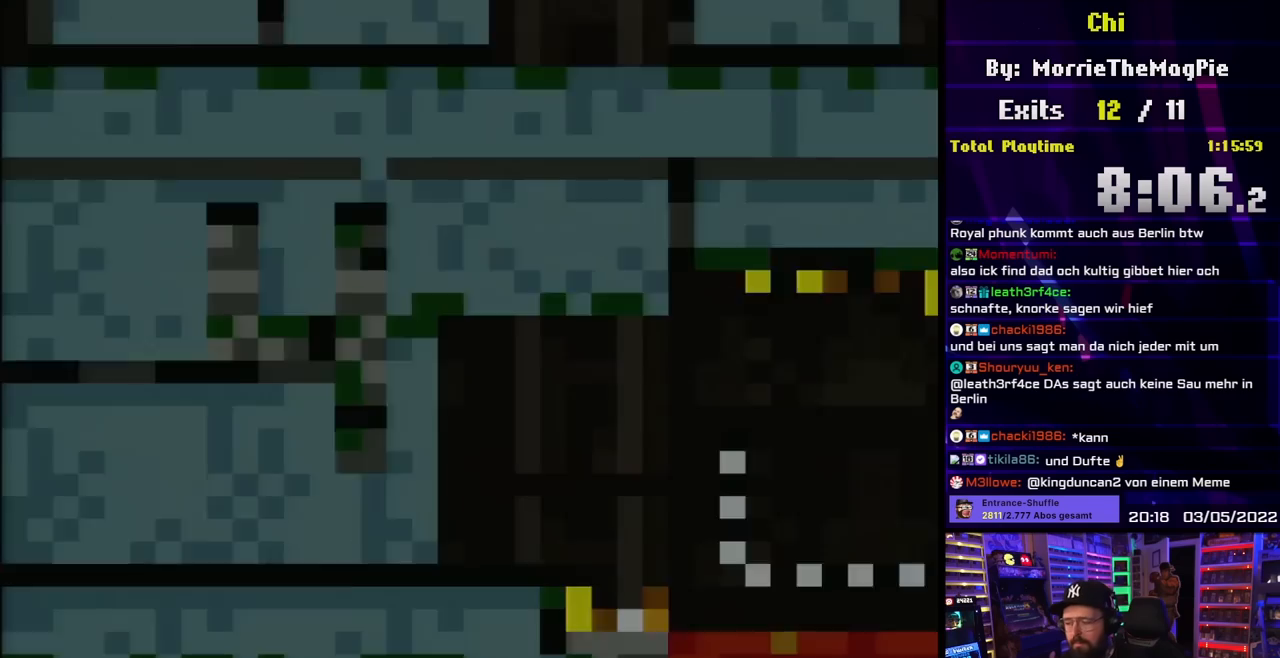
{"buttons": ["Y"], "events": []}
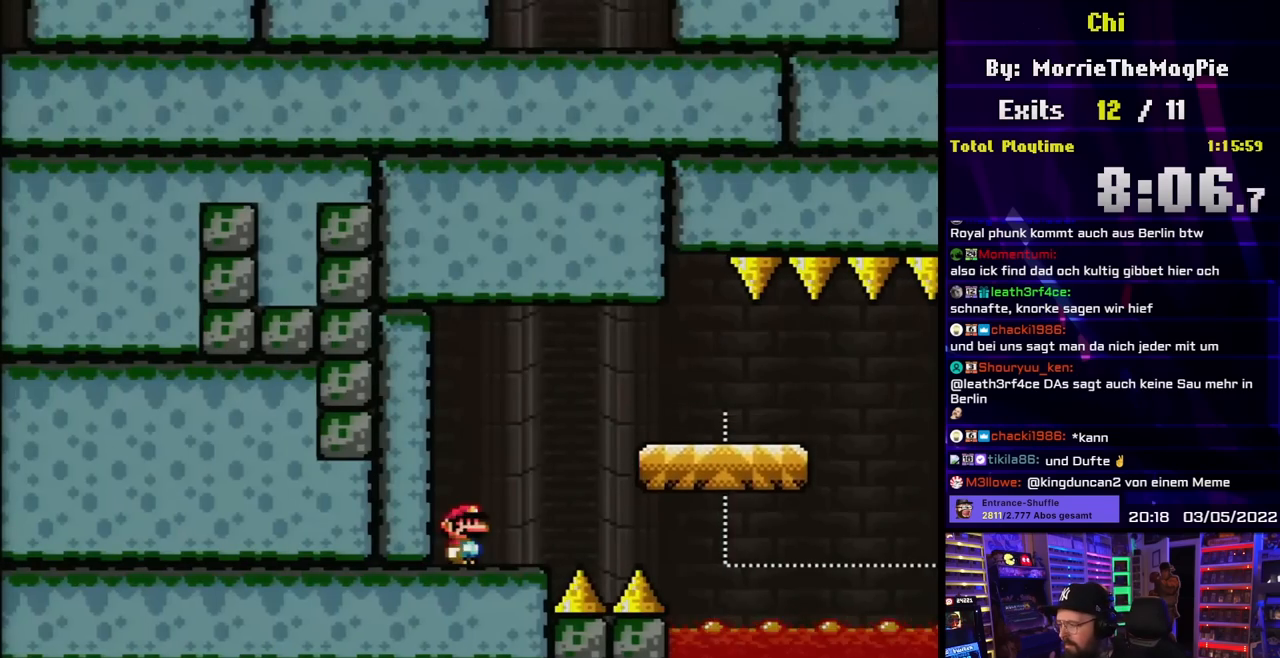
{"buttons": ["A", "X", "DPAD_RIGHT"], "events": [[117, "DPAD_RIGHT", "down"], [183, "Y", "up"], [200, "X", "down"], [350, "A", "down"], [433, "A", "up"], [500, "A", "down"]]}
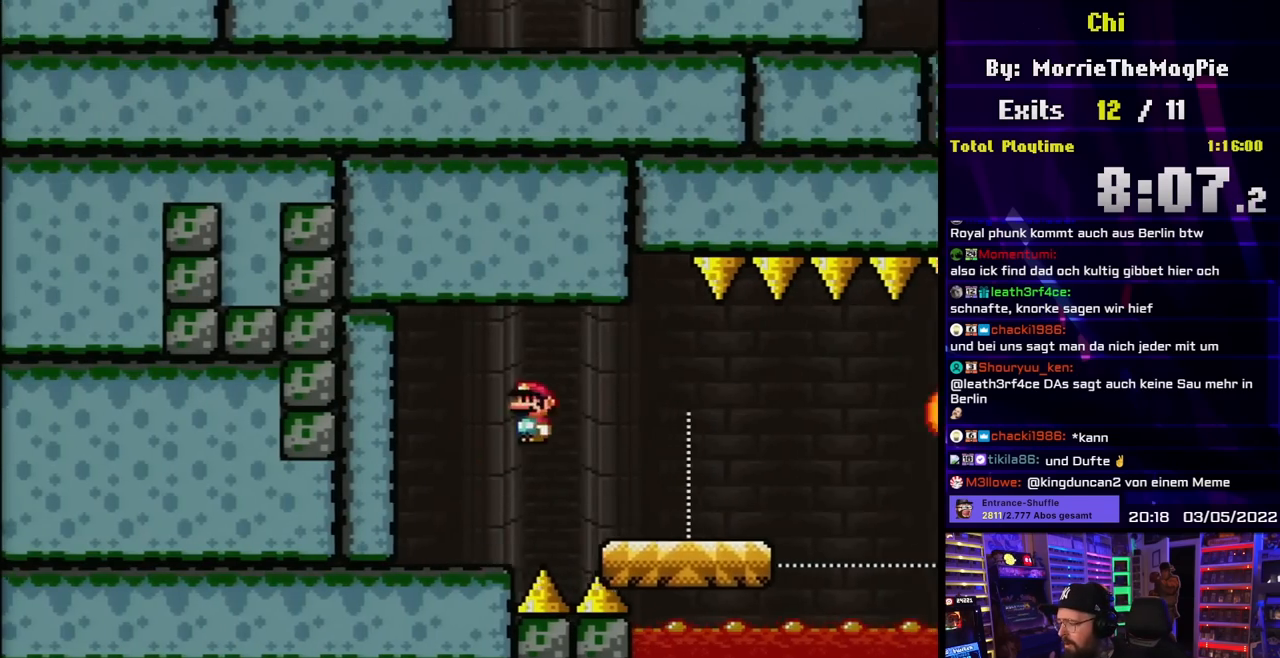
{"buttons": ["X", "DPAD_LEFT"], "events": [[267, "A", "up"], [417, "DPAD_RIGHT", "up"], [433, "DPAD_LEFT", "down"]]}
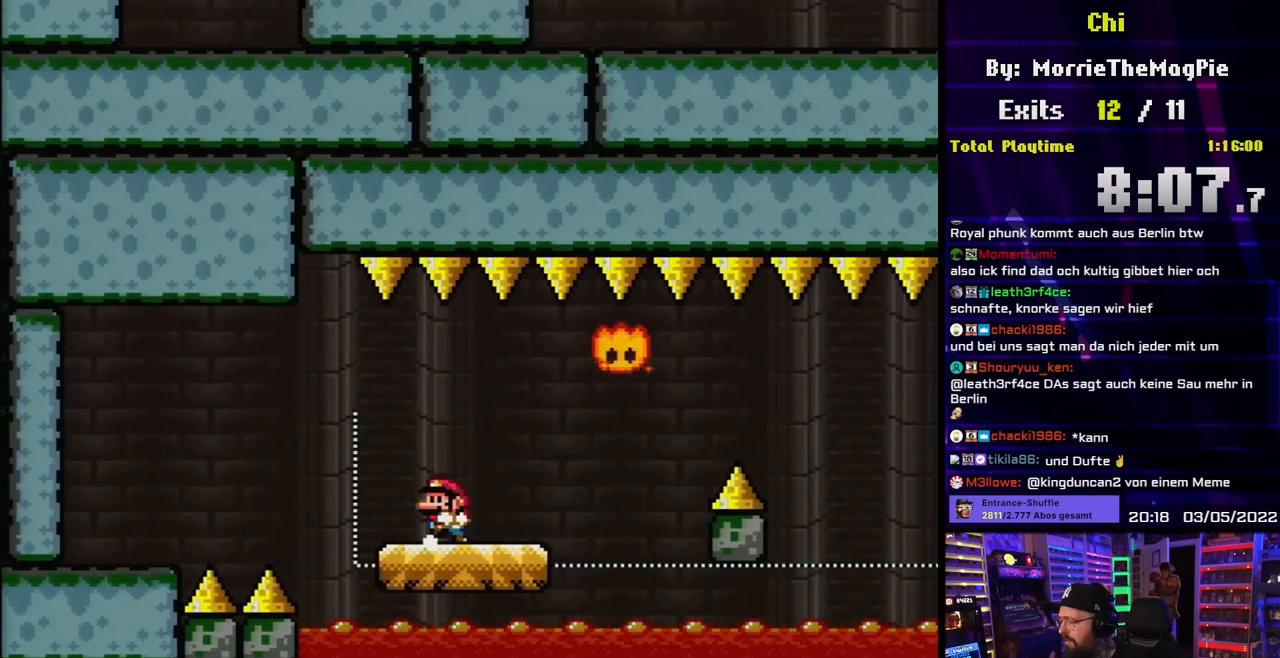
{"buttons": ["X"], "events": [[33, "DPAD_LEFT", "up"]]}
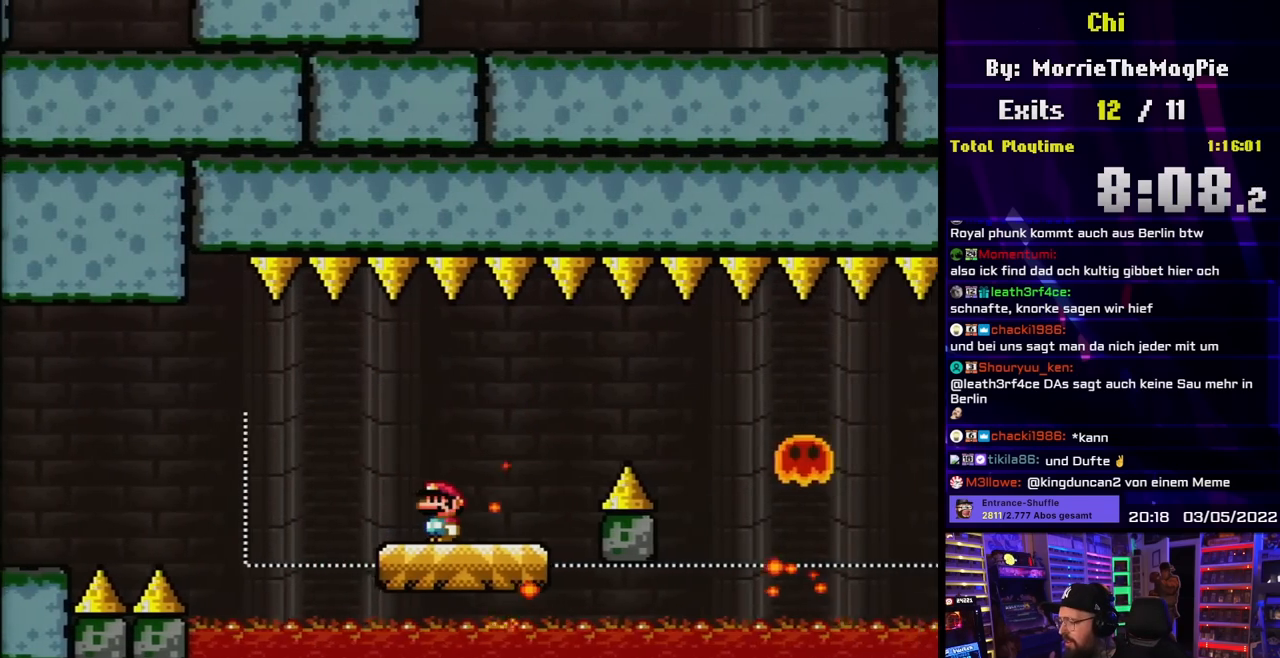
{"buttons": ["X", "DPAD_RIGHT"], "events": [[283, "X", "up"], [333, "DPAD_RIGHT", "down"], [333, "X", "down"], [367, "DPAD_LEFT", "down"], [367, "DPAD_RIGHT", "up"], [383, "DPAD_LEFT", "up"], [383, "DPAD_RIGHT", "down"], [433, "A", "down"], [500, "A", "up"]]}
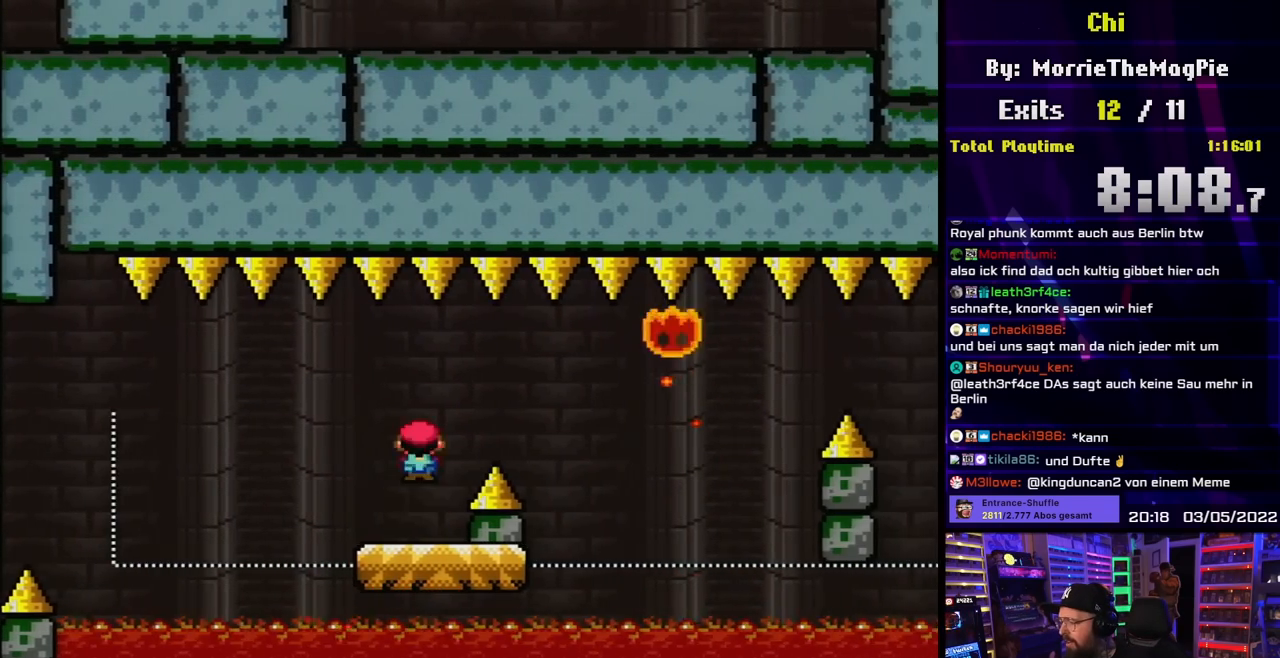
{"buttons": ["X"], "events": [[117, "A", "down"], [300, "DPAD_RIGHT", "up"], [317, "A", "up"], [333, "DPAD_LEFT", "down"], [500, "DPAD_LEFT", "up"]]}
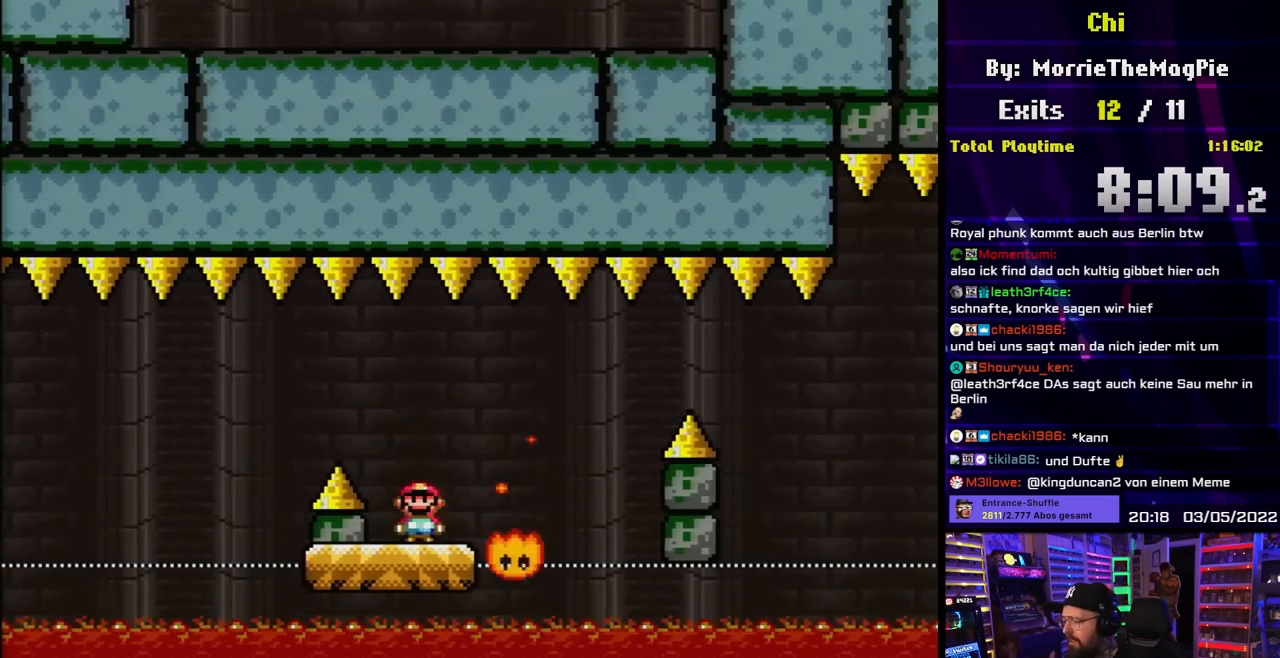
{"buttons": ["X"], "events": []}
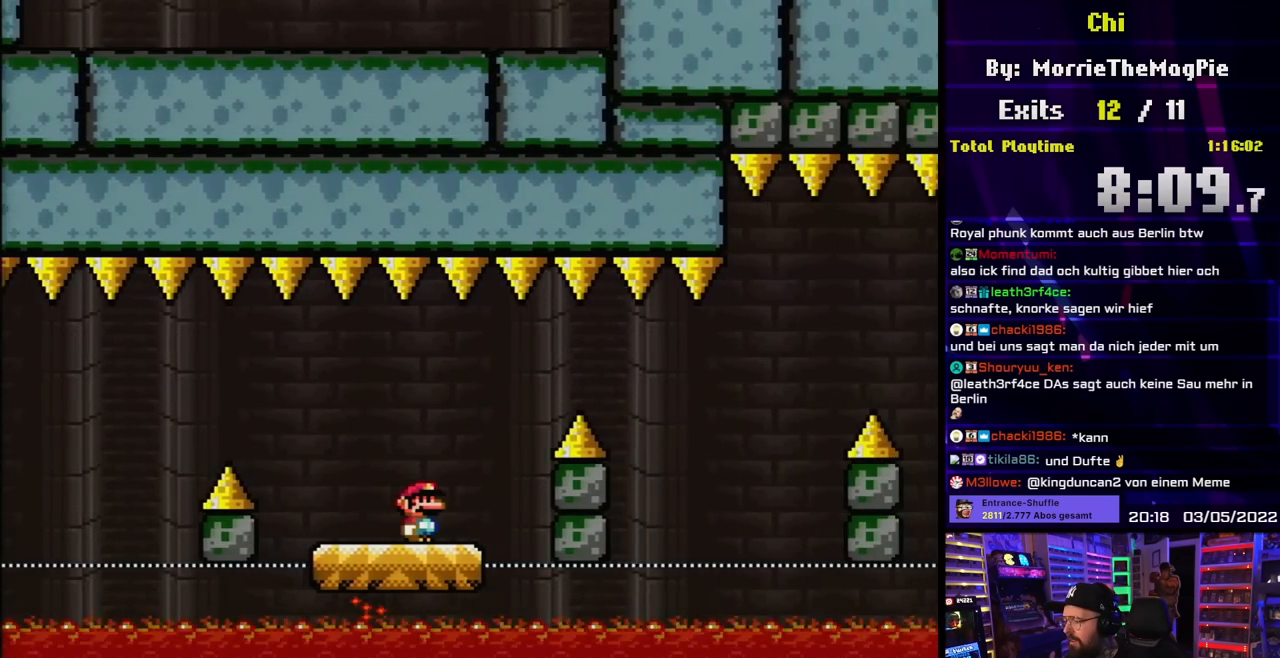
{"buttons": ["X", "DPAD_RIGHT"], "events": [[183, "A", "down"], [183, "X", "up"], [200, "A", "up"], [200, "X", "down"], [250, "DPAD_RIGHT", "down"], [283, "A", "down"], [483, "A", "up"]]}
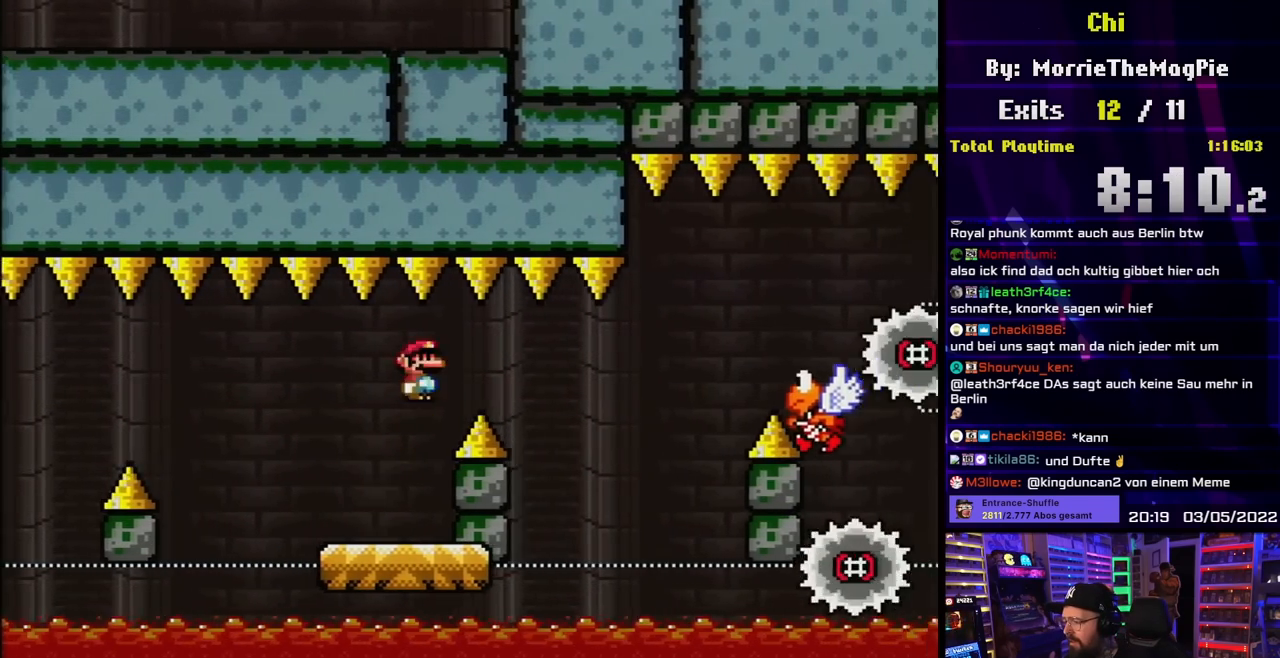
{"buttons": ["X"], "events": [[33, "A", "down"], [233, "A", "up"], [233, "DPAD_RIGHT", "up"], [250, "DPAD_LEFT", "down"], [450, "DPAD_LEFT", "up"]]}
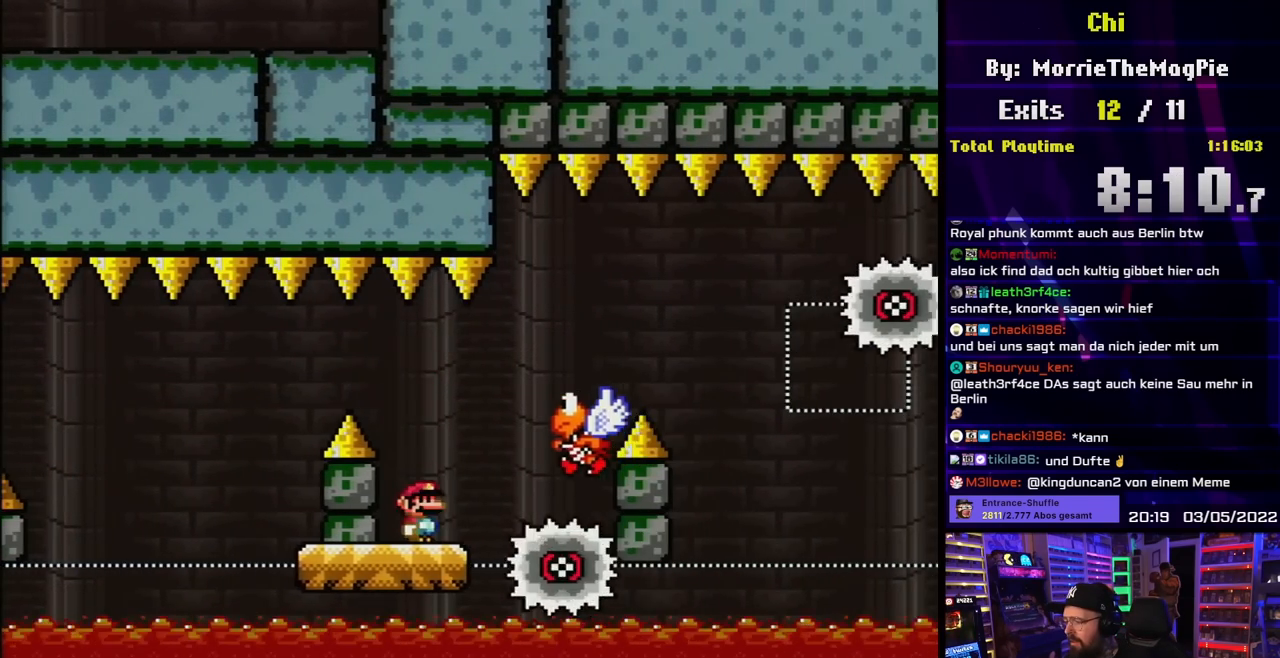
{"buttons": ["A", "X", "DPAD_RIGHT"], "events": [[50, "A", "down"], [117, "DPAD_RIGHT", "down"], [317, "A", "up"], [383, "A", "down"]]}
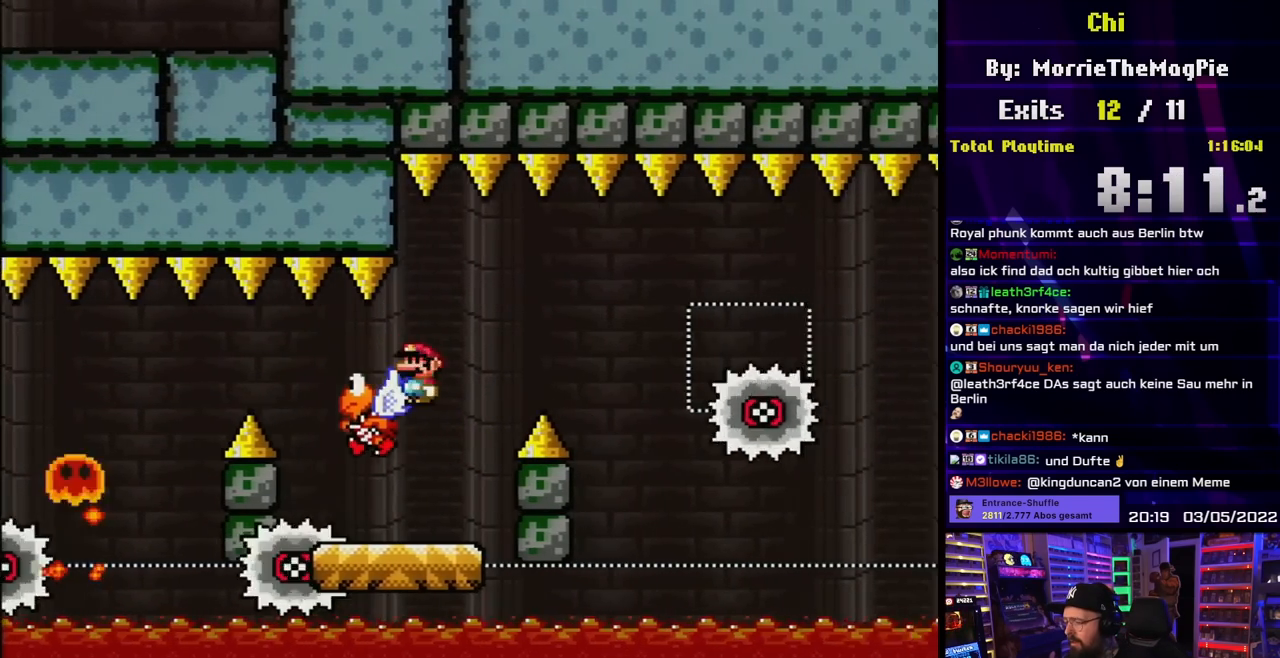
{"buttons": ["A", "X", "DPAD_RIGHT"], "events": [[50, "DPAD_RIGHT", "up"], [67, "DPAD_LEFT", "down"], [183, "A", "up"], [333, "A", "down"], [367, "DPAD_LEFT", "up"], [400, "DPAD_RIGHT", "down"]]}
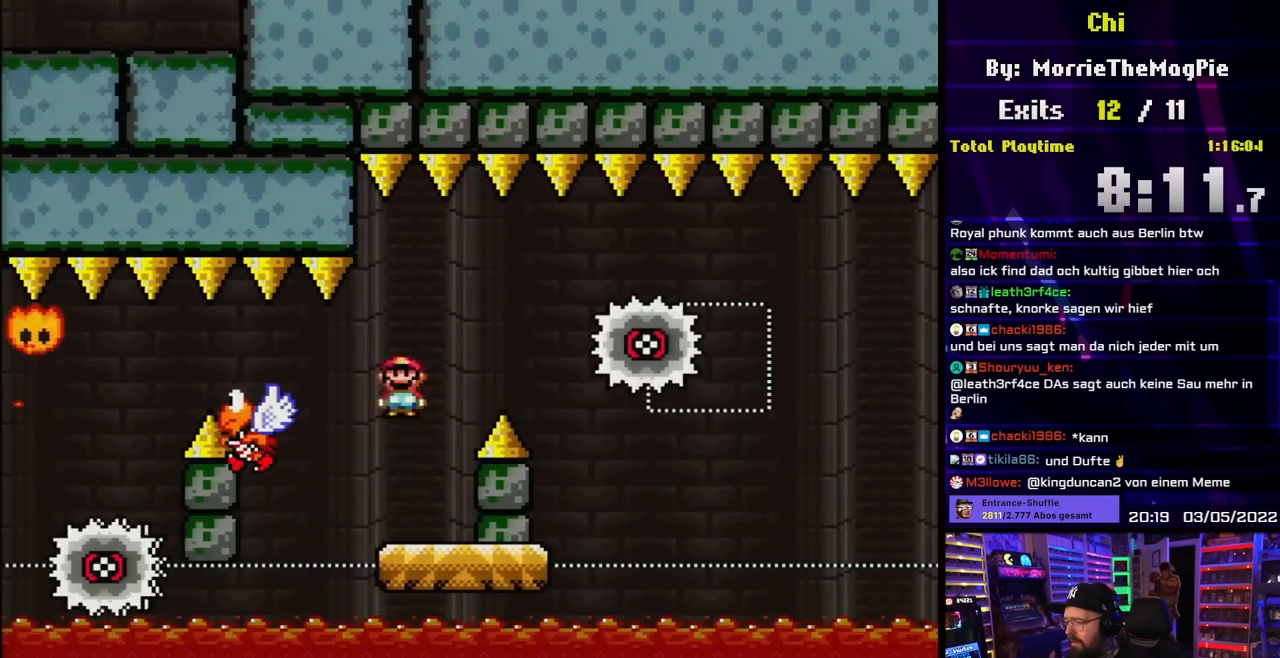
{"buttons": ["A", "X", "DPAD_RIGHT"], "events": []}
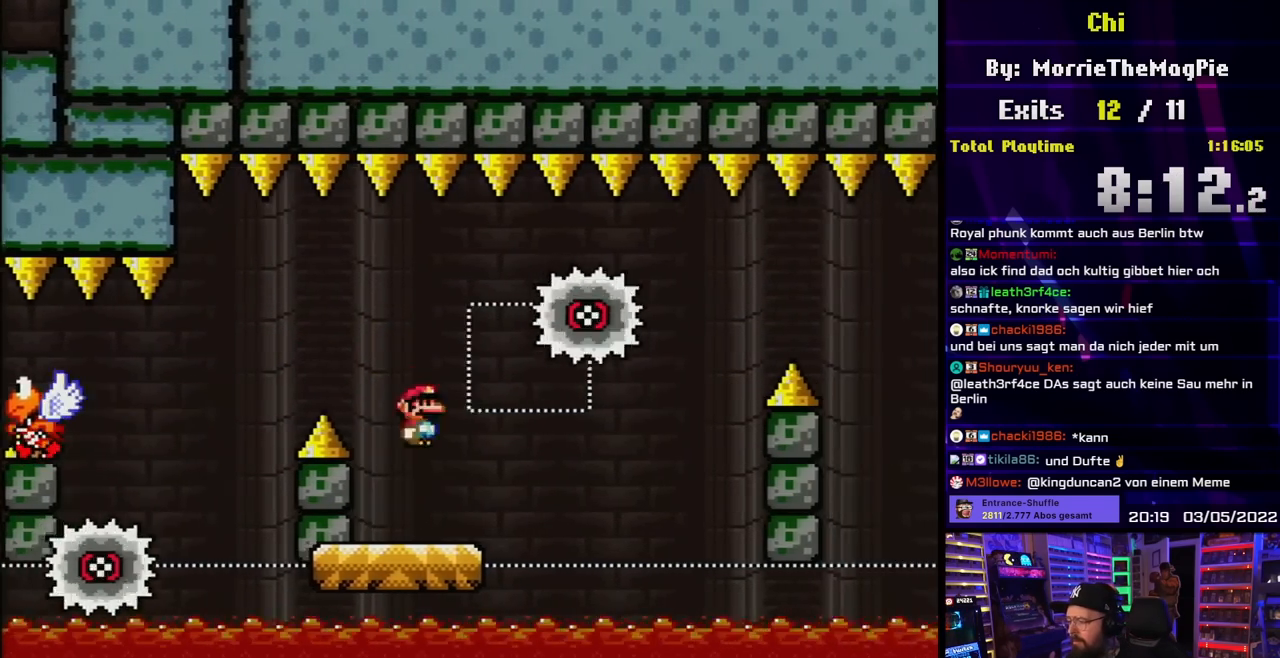
{"buttons": ["X", "DPAD_DOWN"], "events": [[67, "DPAD_UP", "down"], [83, "DPAD_RIGHT", "up"], [100, "DPAD_LEFT", "down"], [100, "DPAD_UP", "up"], [150, "A", "up"], [250, "DPAD_LEFT", "up"], [350, "DPAD_DOWN", "down"]]}
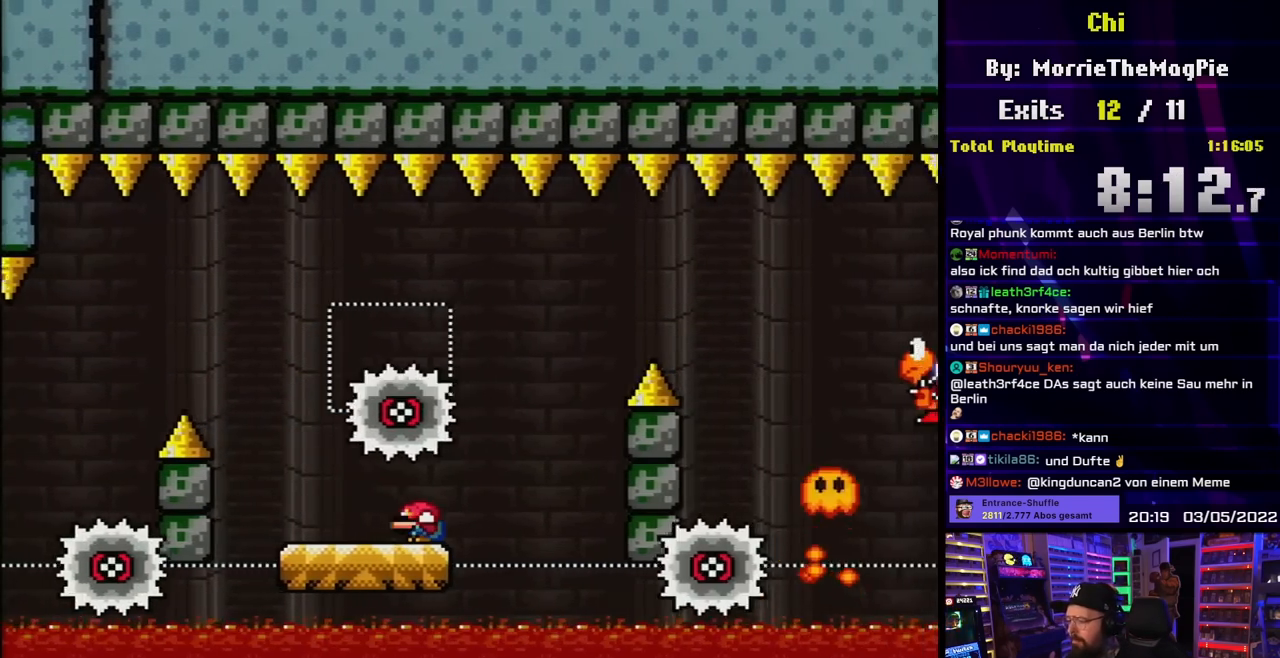
{"buttons": ["X", "DPAD_RIGHT"], "events": [[133, "DPAD_DOWN", "up"], [350, "DPAD_LEFT", "down"], [367, "A", "down"], [417, "DPAD_LEFT", "up"], [450, "DPAD_RIGHT", "down"], [483, "A", "up"]]}
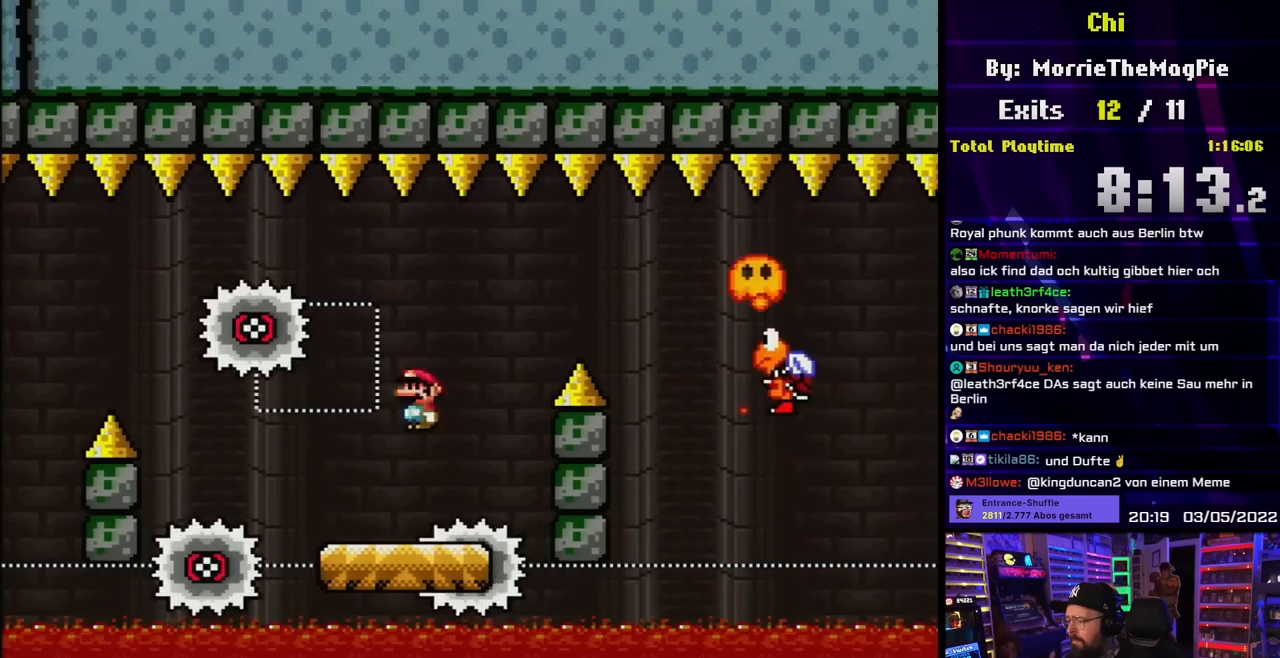
{"buttons": ["B", "Y", "DPAD_RIGHT"], "events": [[200, "Y", "down"], [217, "X", "up"], [233, "DPAD_RIGHT", "up"], [267, "DPAD_LEFT", "down"], [433, "B", "down"], [467, "DPAD_UP", "down"], [483, "DPAD_LEFT", "up"], [483, "DPAD_RIGHT", "down"], [483, "DPAD_UP", "up"]]}